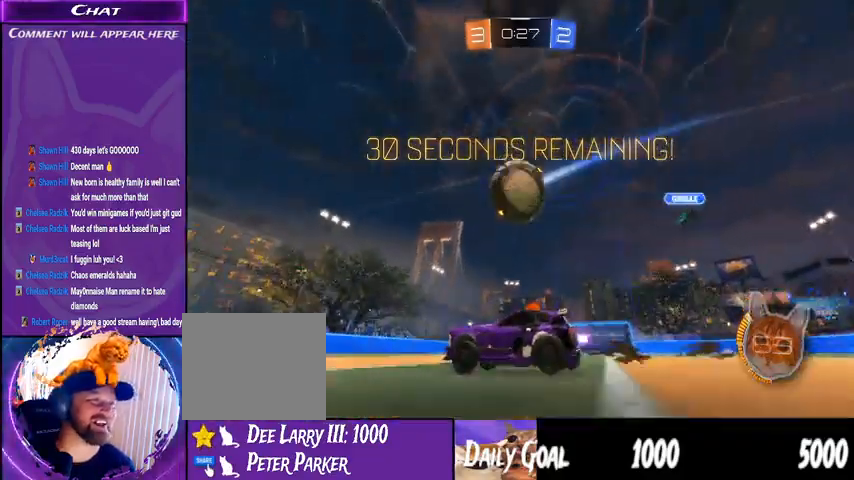
Gameplay with a controller (PlayStation layout); each line is a JSON object with the inputs held at the frame after it (dt_ms = milliseconds from this image to that frame). "events" lists button and stick changes between this image and that frame as [ms after this image, input, new state], when the widget could be followed in between. Not read: HOME SELECT.
{"dt_ms": 500, "buttons": ["R1", "R2"], "left_stick": "center", "right_stick": "center", "events": [[33, "left_stick", "right"], [100, "left_stick", "center"], [233, "left_stick", "down-left"], [300, "R1", "down"], [333, "left_stick", "center"]]}
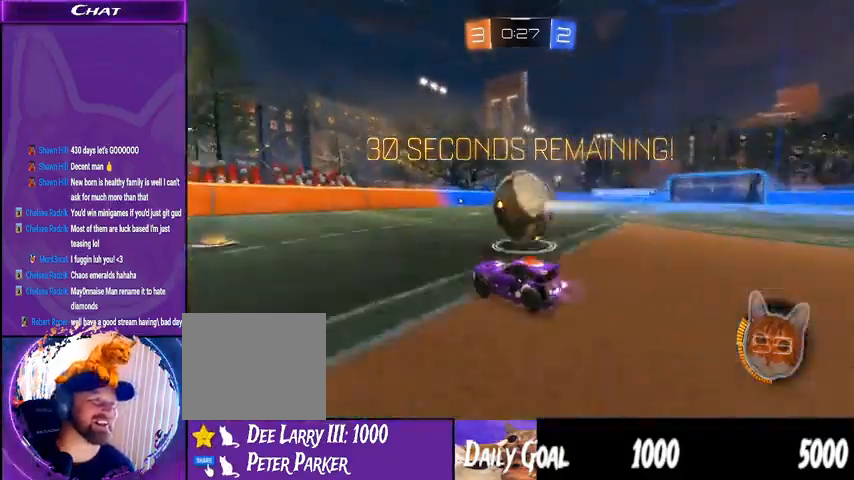
{"dt_ms": 500, "buttons": ["R2"], "left_stick": "center", "right_stick": "center"}
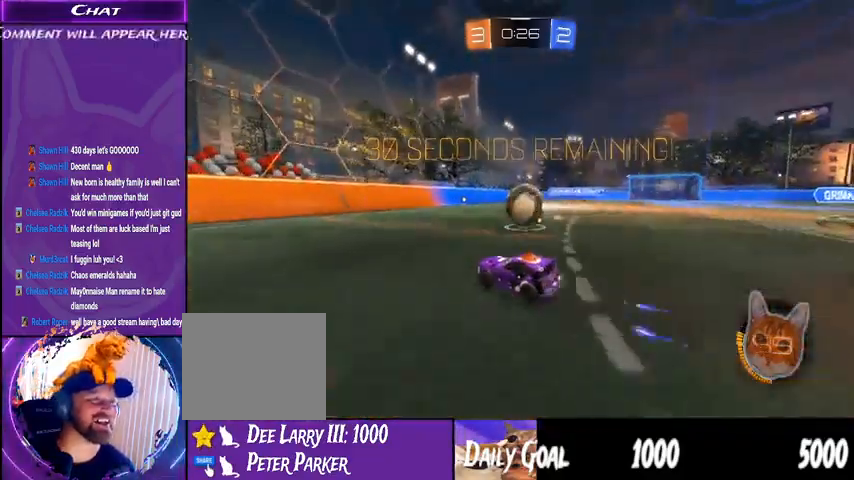
{"dt_ms": 500, "buttons": ["R2"], "left_stick": "center", "right_stick": "center", "events": [[267, "left_stick", "right"], [300, "R2", "up"], [367, "left_stick", "center"], [400, "R2", "down"]]}
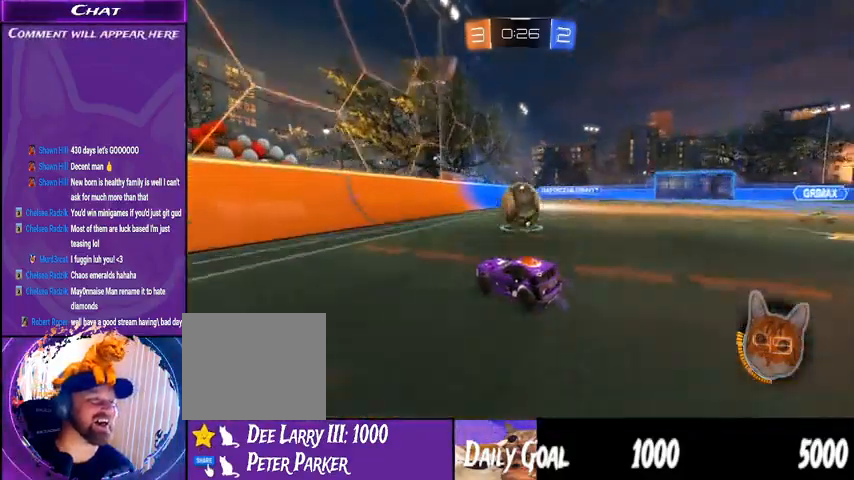
{"dt_ms": 1000, "buttons": ["L1", "R2"], "left_stick": "down-right", "right_stick": "center"}
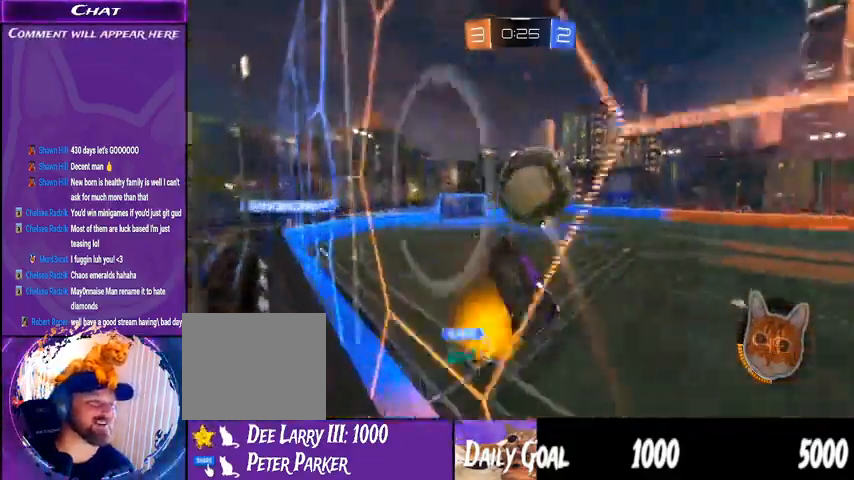
{"dt_ms": 500, "buttons": ["R1", "R2"], "left_stick": "center", "right_stick": "center"}
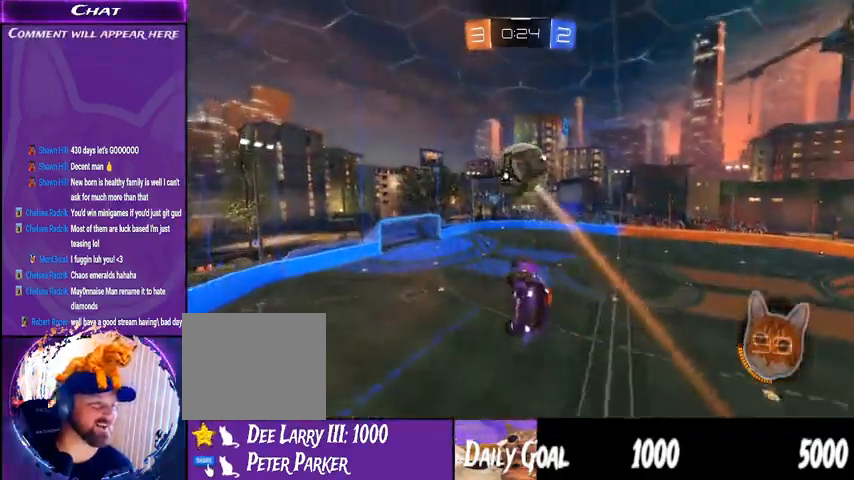
{"dt_ms": 500, "buttons": ["R1", "R2"], "left_stick": "left", "right_stick": "center", "events": [[33, "left_stick", "left"], [67, "R1", "up"], [133, "left_stick", "center"], [400, "R1", "down"], [500, "left_stick", "left"]]}
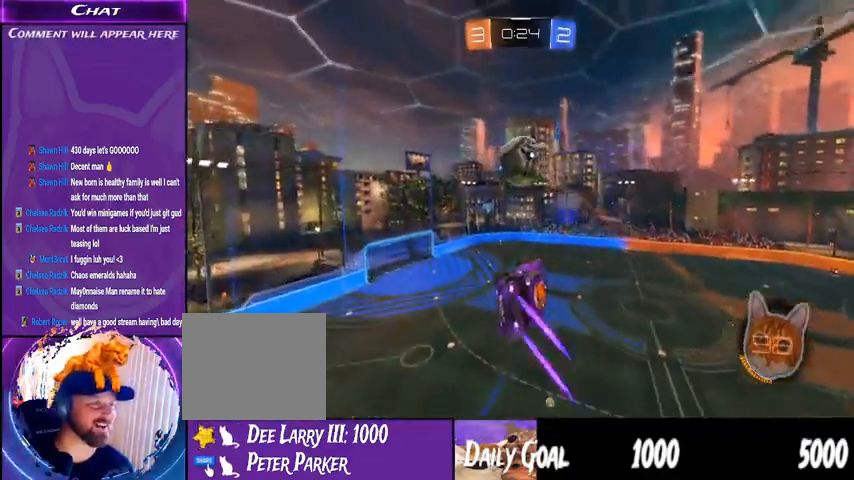
{"dt_ms": 500, "buttons": ["R1", "R2"], "left_stick": "center", "right_stick": "center", "events": [[67, "L1", "down"], [100, "R1", "up"], [133, "L1", "up"], [167, "left_stick", "center"], [233, "R1", "down"], [367, "R1", "up"], [367, "left_stick", "left"], [467, "R1", "down"], [467, "left_stick", "center"]]}
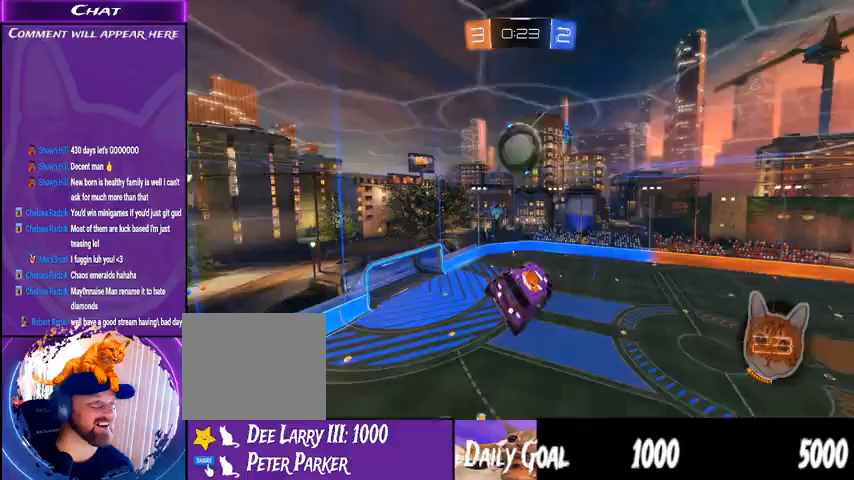
{"dt_ms": 500, "buttons": ["R2"], "left_stick": "right", "right_stick": "center", "events": [[67, "R1", "up"], [167, "left_stick", "down-left"], [267, "left_stick", "center"], [367, "left_stick", "right"]]}